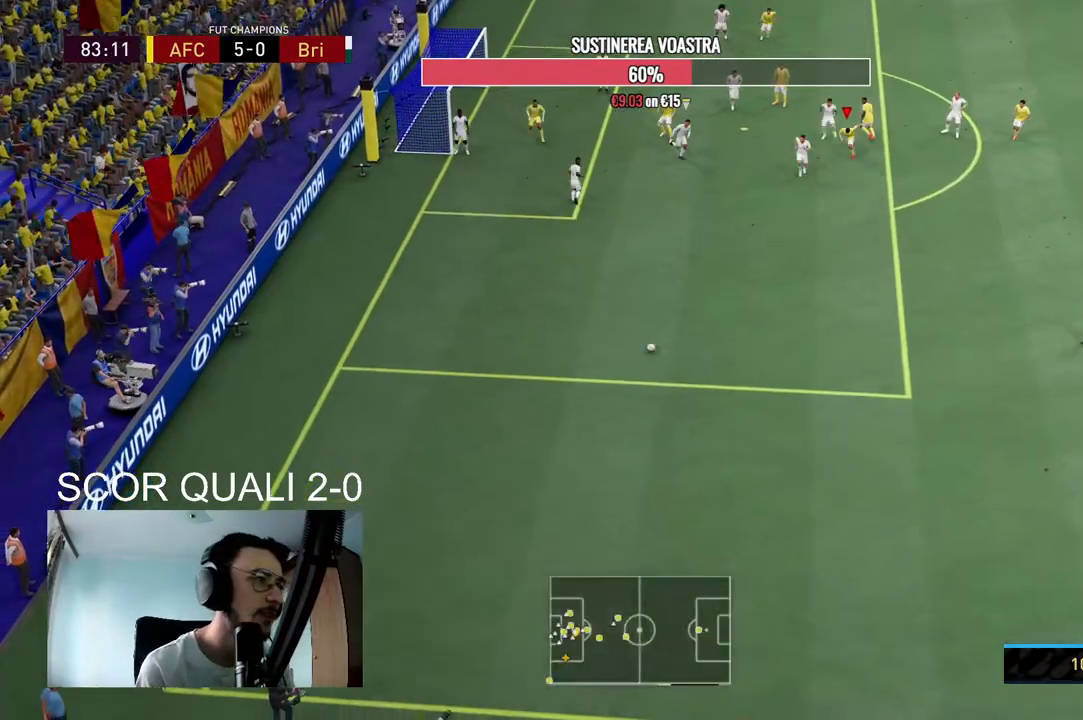
Gameplay with a controller (Xbox layout); each line is a JSON object with the inputs held at the frame after it. "events" lists button and stick changes between this image and that frame as [ms after this image, input, new state], when the widget could be followed in between. Not read: L3 R3.
{"buttons": ["R2"], "left_stick": "down", "right_stick": "center", "events": []}
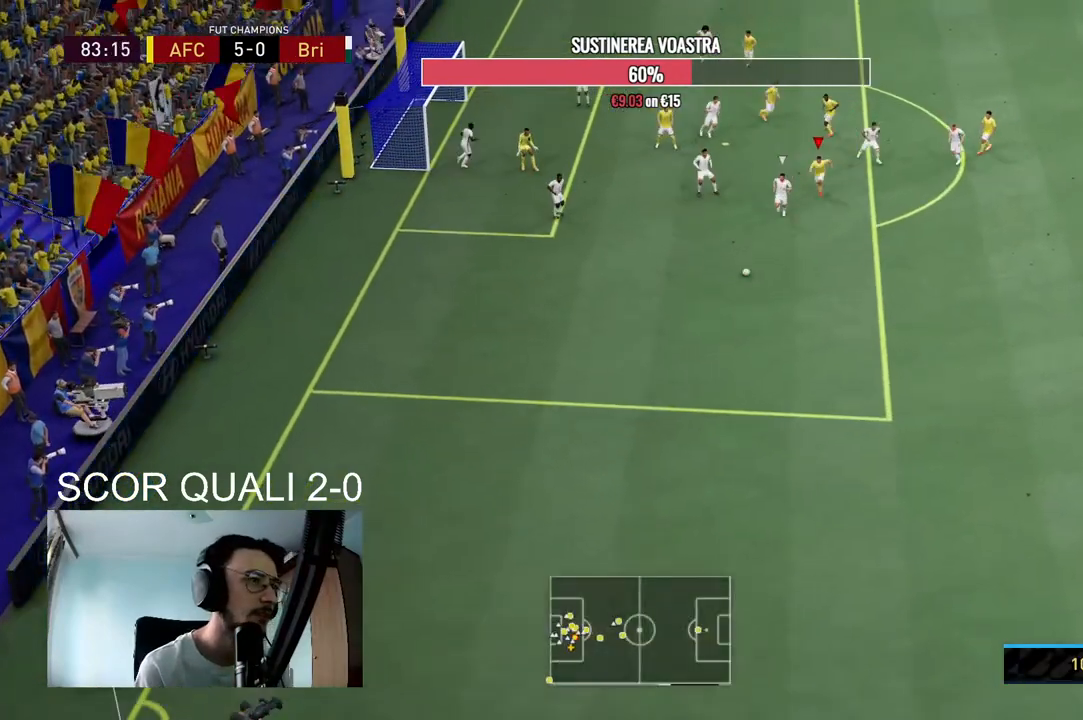
{"buttons": ["R2"], "left_stick": "down-right", "right_stick": "center", "events": [[67, "L2", "down"], [233, "left_stick", "down-right"], [433, "L2", "up"]]}
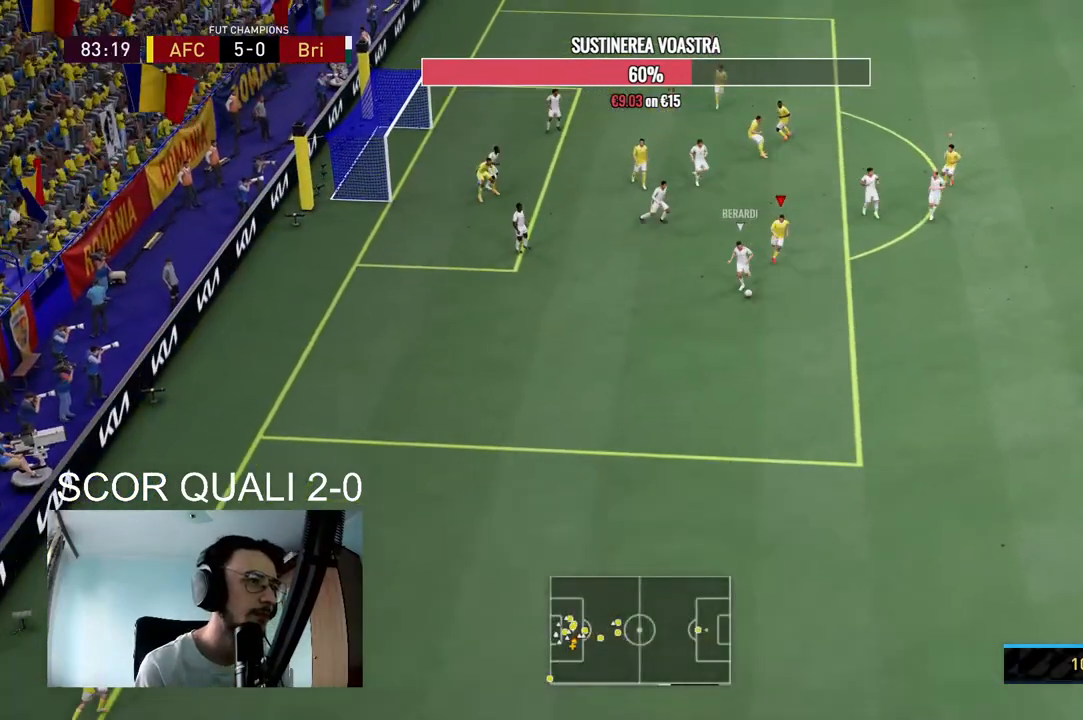
{"buttons": ["R2"], "left_stick": "down-right", "right_stick": "center", "events": []}
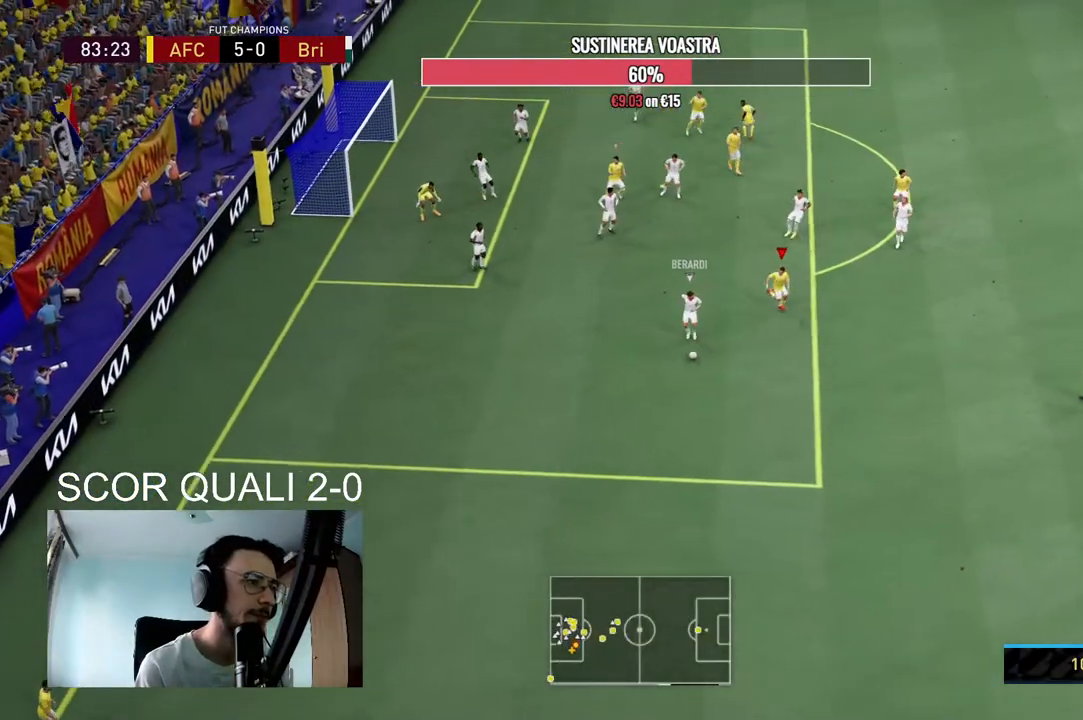
{"buttons": ["R2"], "left_stick": "down", "right_stick": "center", "events": [[133, "left_stick", "down"]]}
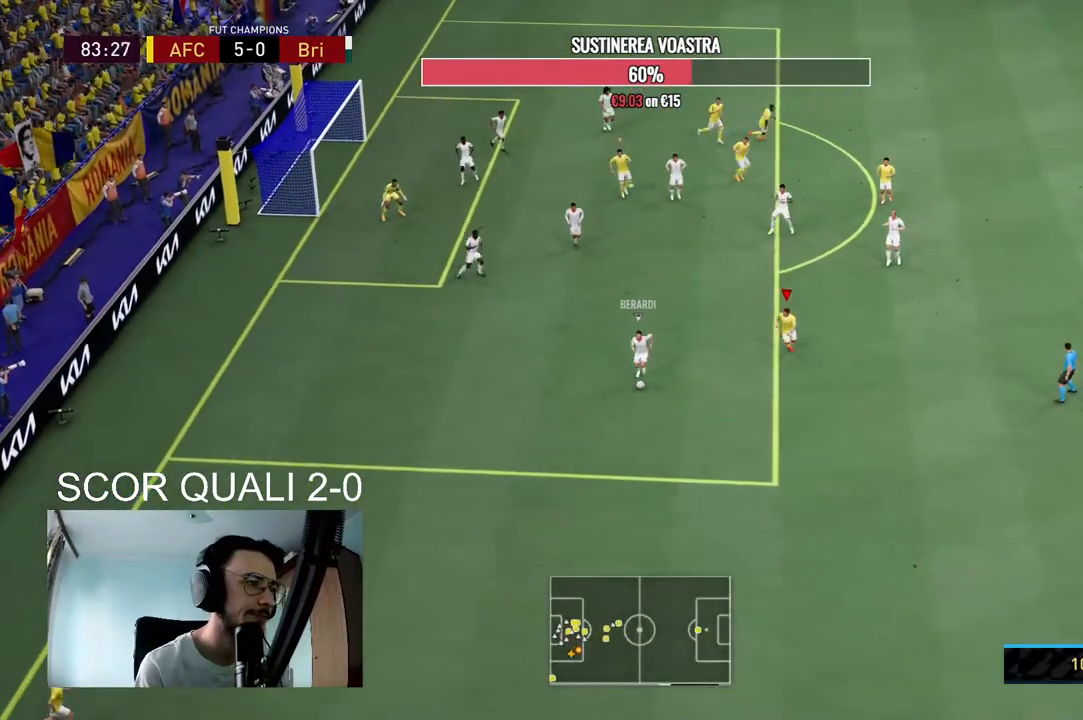
{"buttons": ["L2", "R2"], "left_stick": "left", "right_stick": "center", "events": [[167, "R2", "up"], [400, "left_stick", "down-left"], [433, "L2", "down"], [433, "R2", "down"], [500, "left_stick", "left"]]}
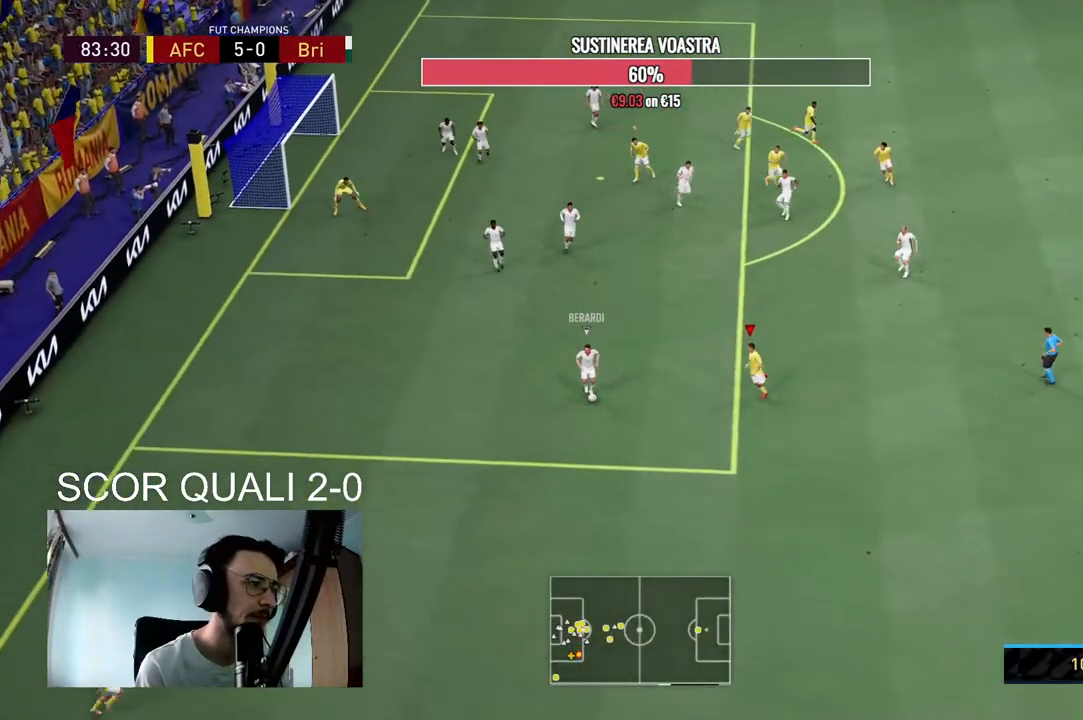
{"buttons": ["L2", "R2"], "left_stick": "left", "right_stick": "center", "events": []}
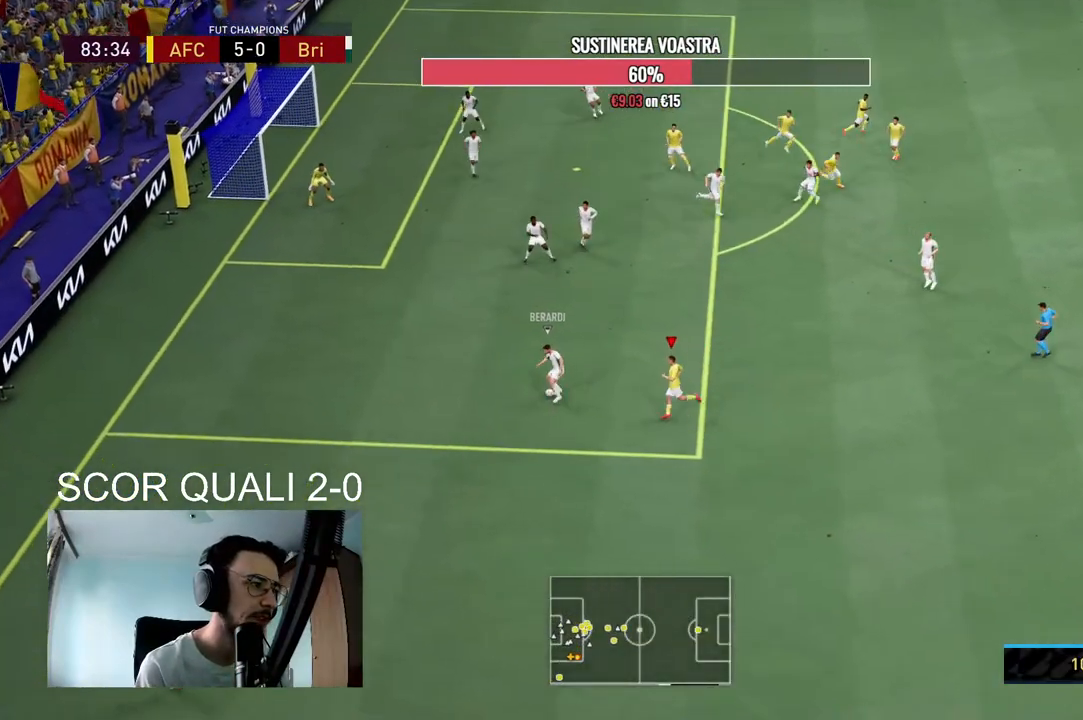
{"buttons": ["L2"], "left_stick": "up-left", "right_stick": "center", "events": [[133, "left_stick", "up-left"], [300, "left_stick", "up"], [467, "left_stick", "up-left"], [500, "R2", "up"]]}
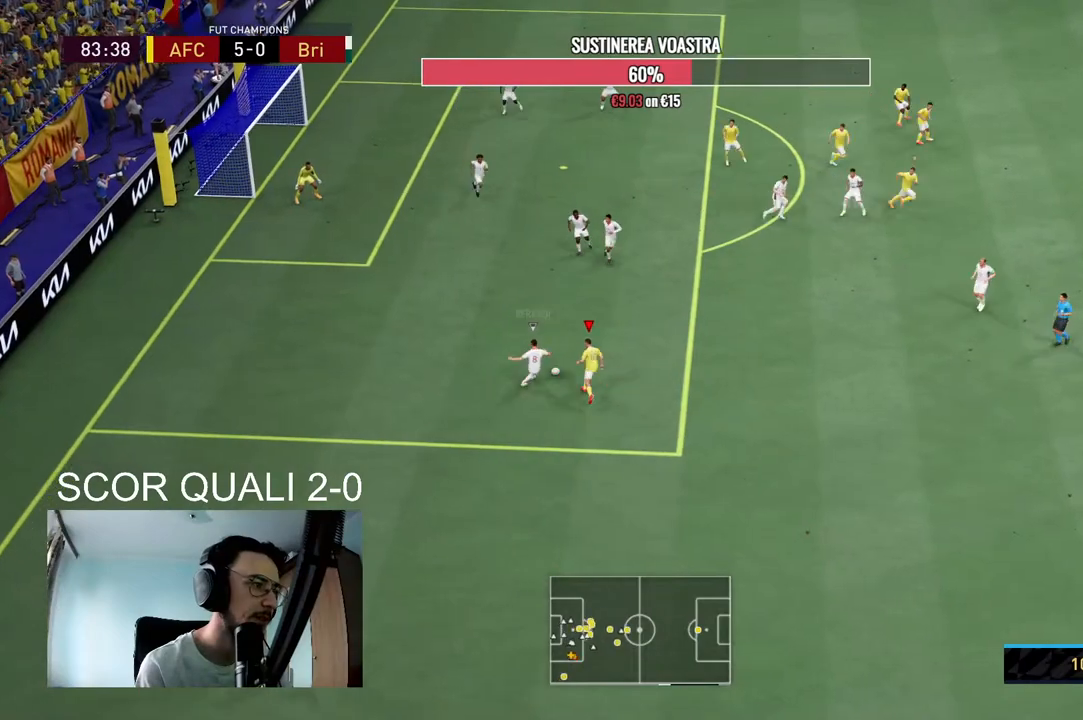
{"buttons": ["R2"], "left_stick": "up-right", "right_stick": "center", "events": [[67, "left_stick", "left"], [133, "R2", "down"], [367, "left_stick", "up-right"], [400, "R2", "up"], [500, "L2", "up"], [500, "R2", "down"]]}
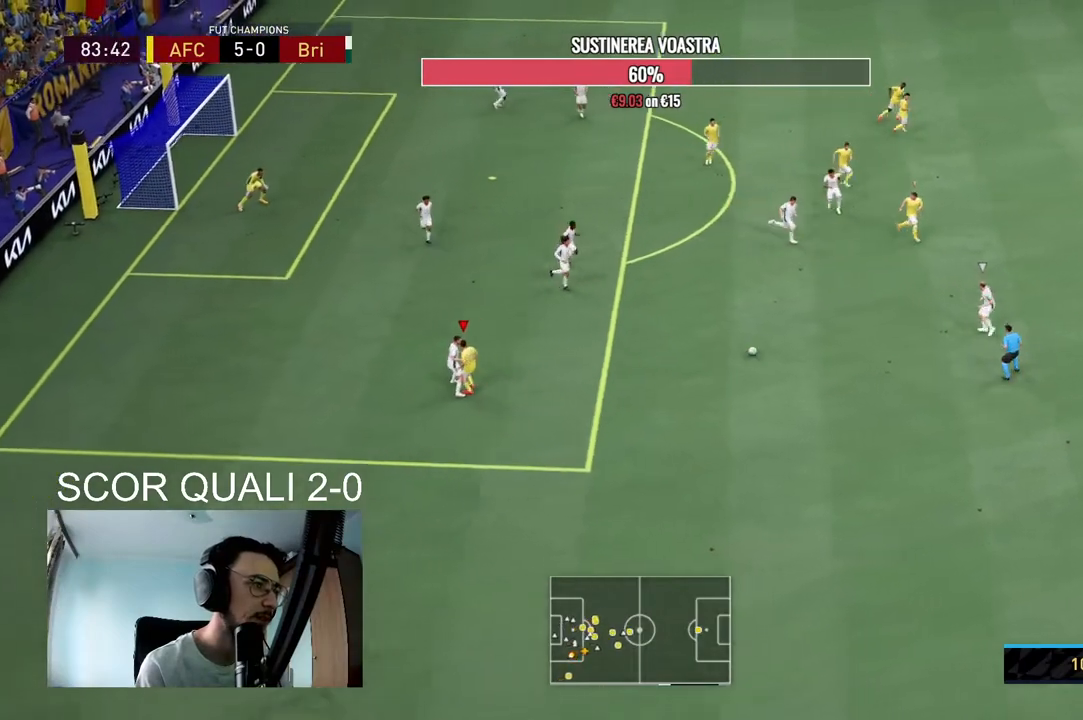
{"buttons": ["L2", "R2"], "left_stick": "down-right", "right_stick": "center", "events": [[67, "left_stick", "down-right"], [167, "left_stick", "down"], [300, "L2", "down"], [367, "left_stick", "down-right"]]}
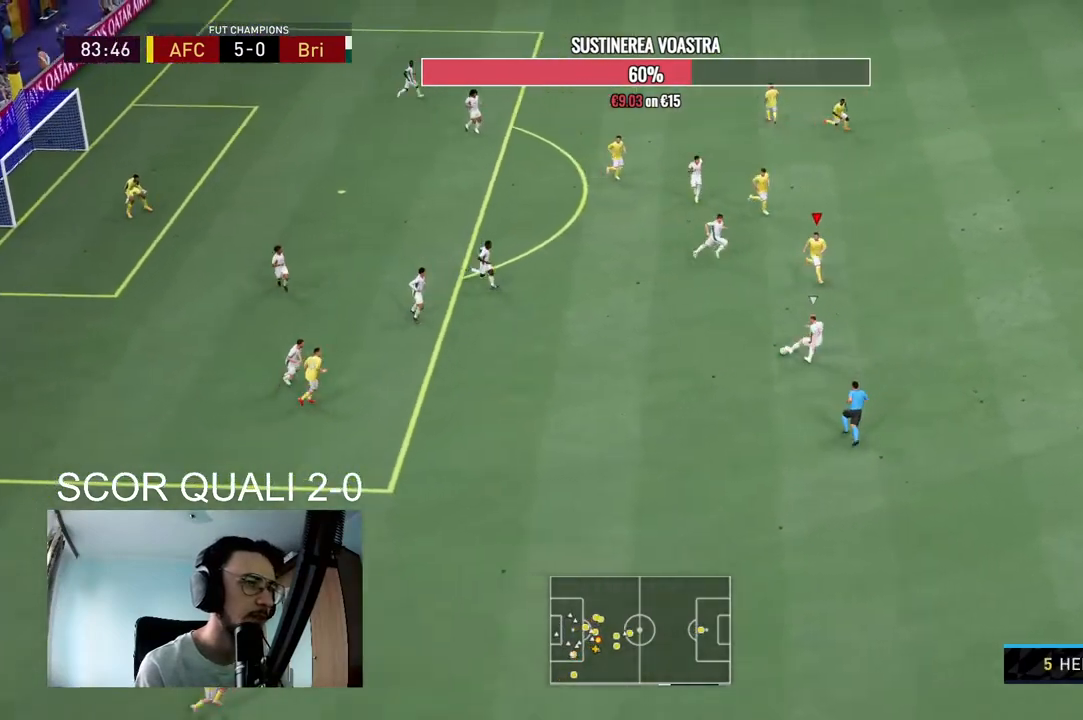
{"buttons": ["R2"], "left_stick": "down", "right_stick": "center", "events": [[267, "L2", "up"], [300, "left_stick", "down"]]}
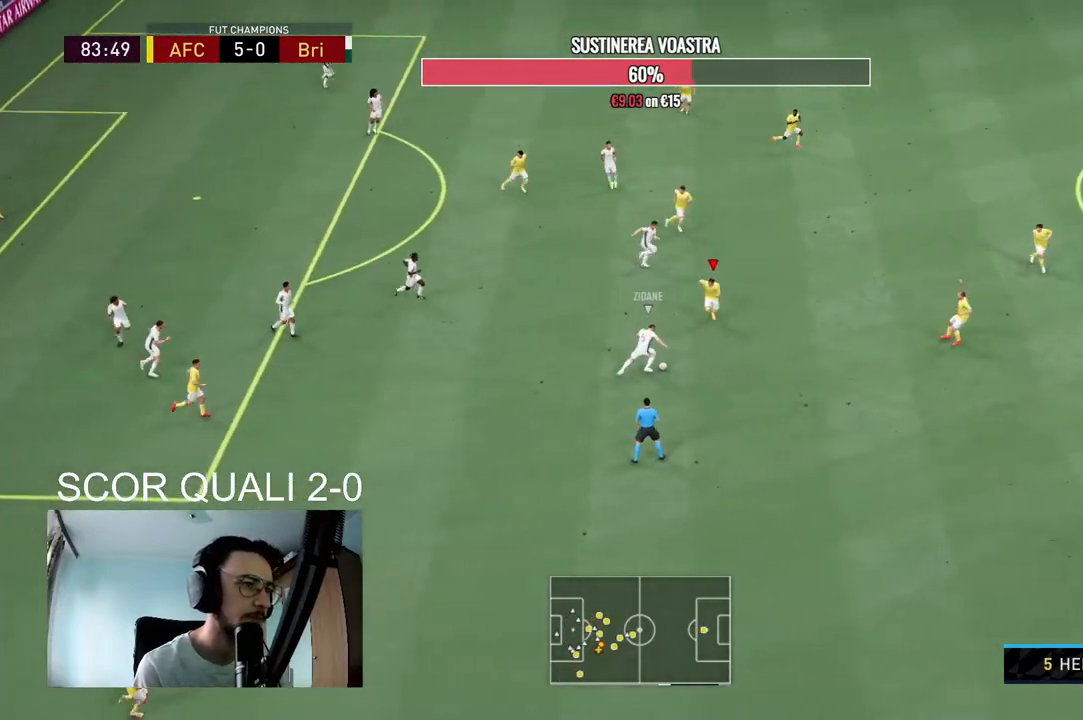
{"buttons": ["L2", "R2"], "left_stick": "left", "right_stick": "center", "events": [[100, "R2", "up"], [133, "left_stick", "down-left"], [233, "L2", "down"], [333, "left_stick", "left"], [367, "R2", "down"]]}
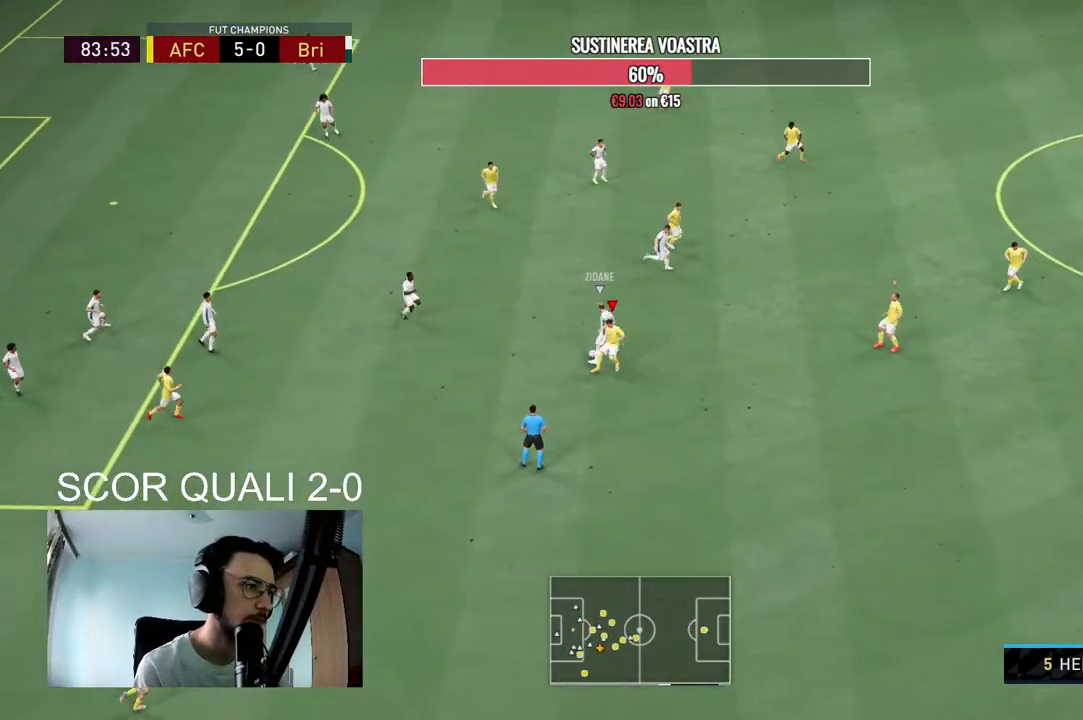
{"buttons": ["L2", "R2"], "left_stick": "up-right", "right_stick": "center", "events": [[100, "left_stick", "up-left"], [233, "left_stick", "up"], [367, "left_stick", "up-right"]]}
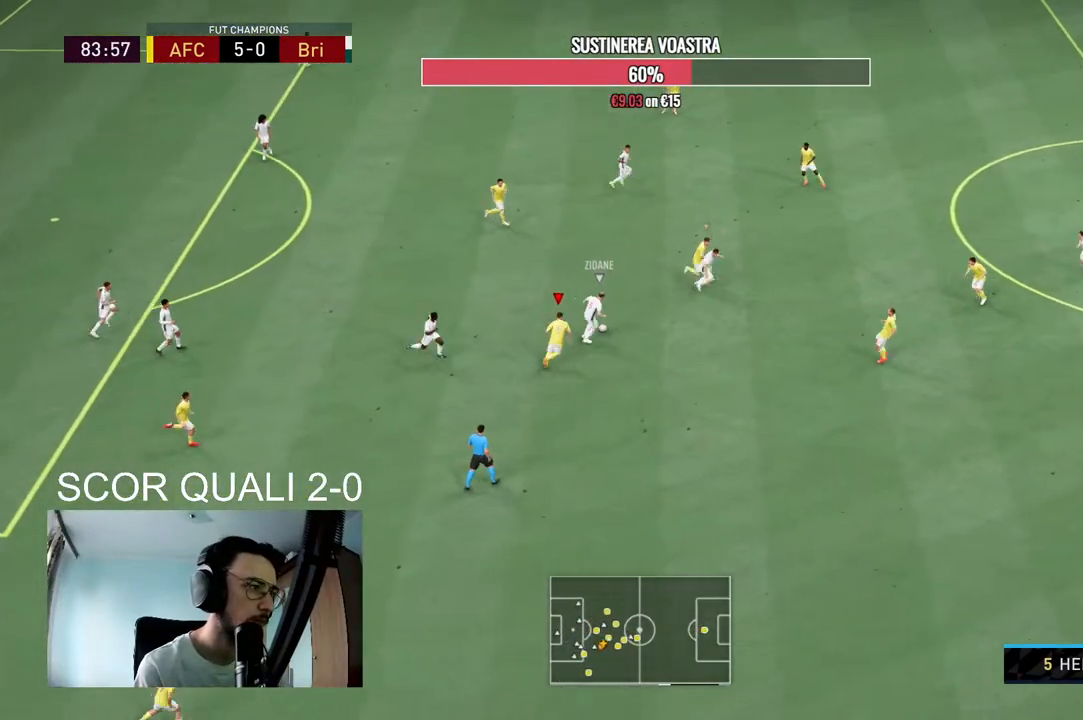
{"buttons": ["L2", "R2"], "left_stick": "up-left", "right_stick": "center", "events": [[100, "L2", "up"], [133, "left_stick", "down-right"], [167, "R2", "up"], [267, "R2", "down"], [267, "left_stick", "down-left"], [333, "left_stick", "left"], [367, "L2", "down"], [467, "left_stick", "up-left"]]}
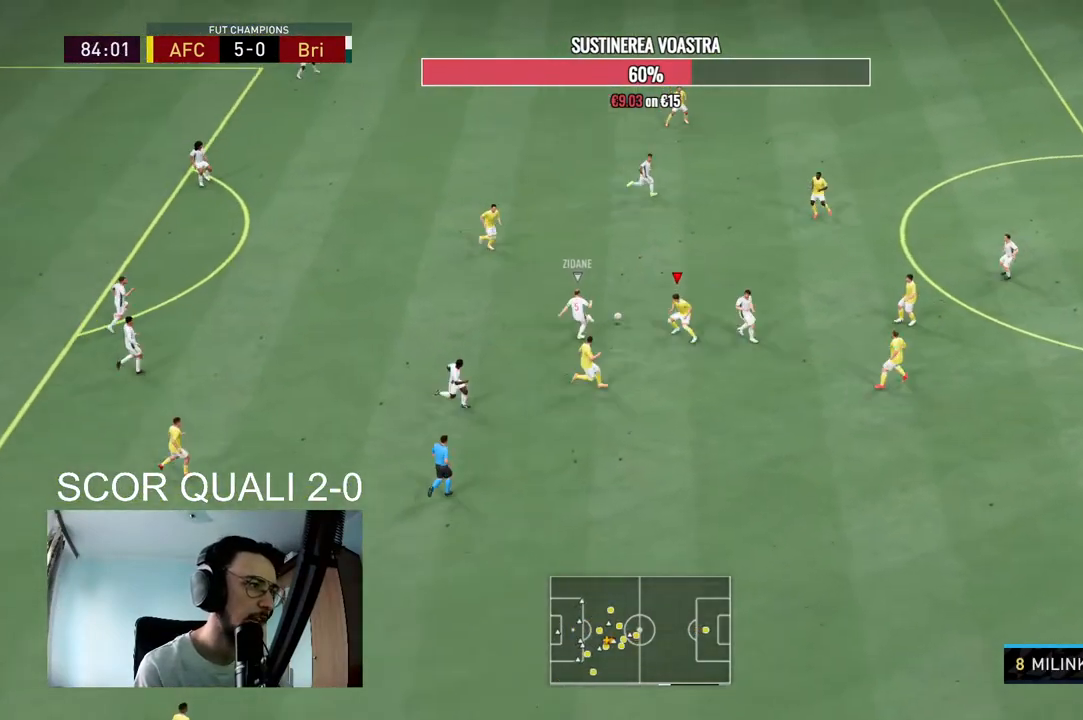
{"buttons": [], "left_stick": "right", "right_stick": "center", "events": [[267, "left_stick", "up"], [367, "left_stick", "up-right"], [433, "L2", "up"], [433, "R2", "up"], [467, "left_stick", "right"]]}
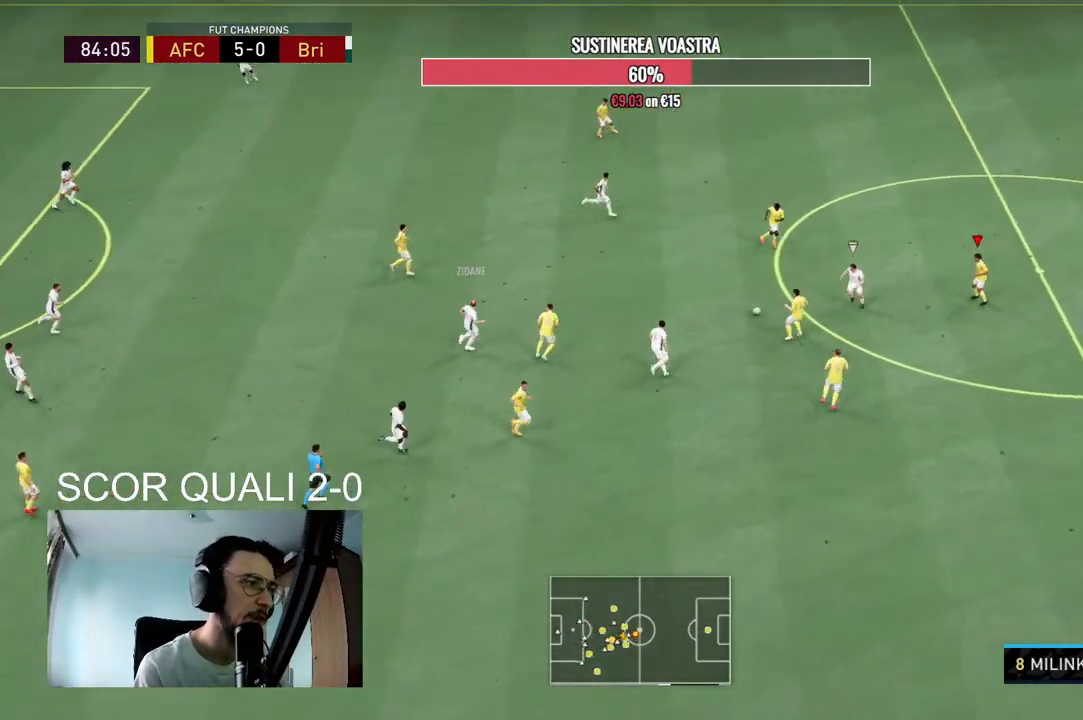
{"buttons": ["L2", "R2"], "left_stick": "up-left", "right_stick": "center", "events": [[33, "R2", "down"], [67, "left_stick", "up"], [133, "left_stick", "up-left"], [167, "L2", "down"]]}
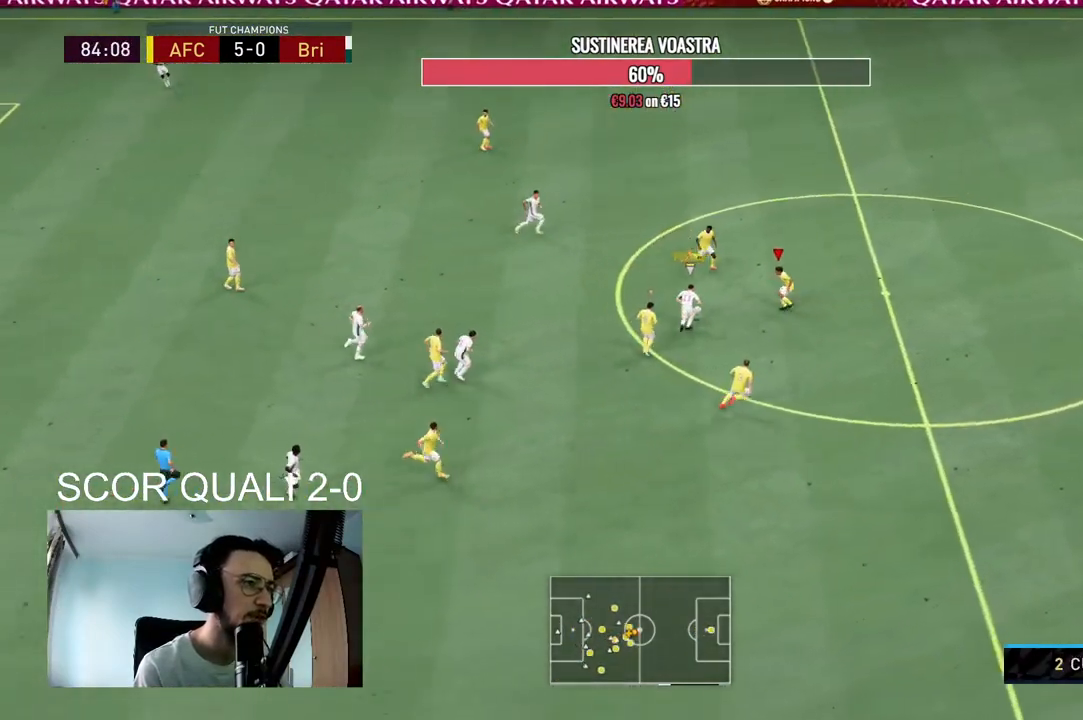
{"buttons": ["L2", "R2"], "left_stick": "left", "right_stick": "center", "events": [[300, "left_stick", "left"]]}
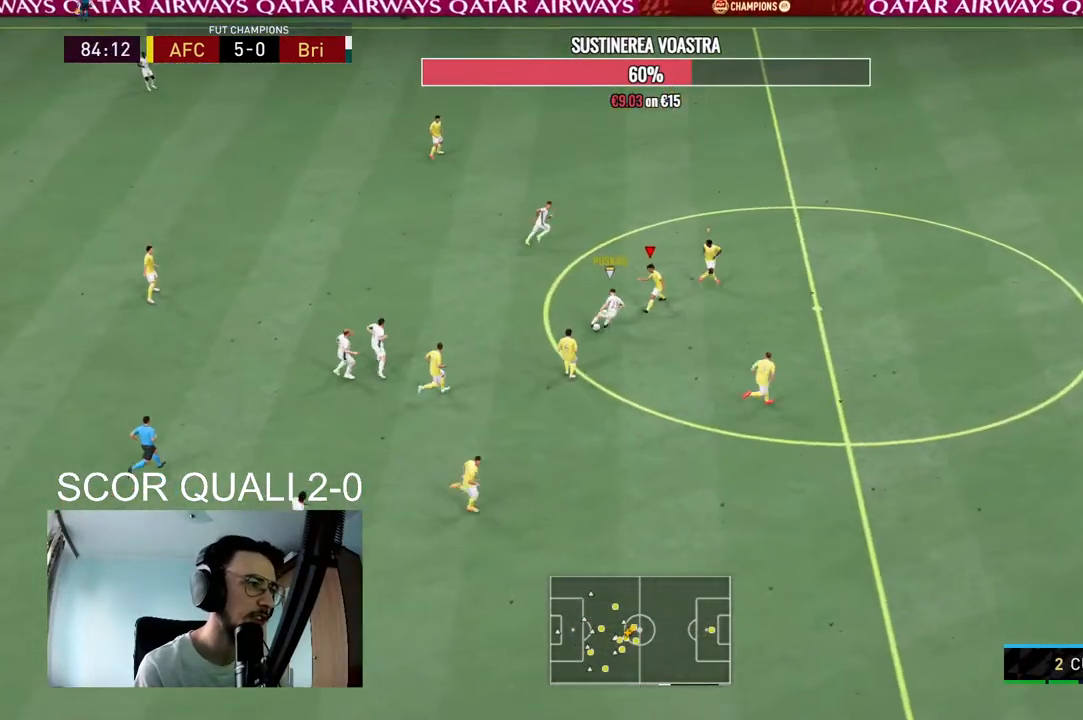
{"buttons": ["L2"], "left_stick": "down-right", "right_stick": "center", "events": [[67, "R2", "up"], [467, "left_stick", "down-right"]]}
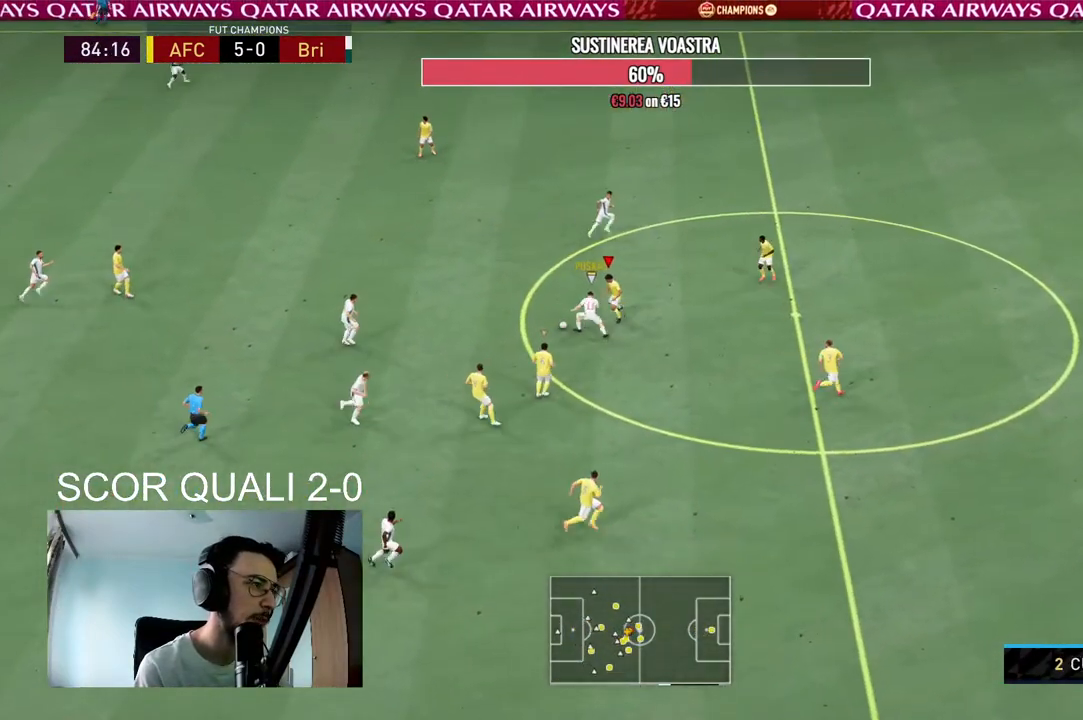
{"buttons": ["L2", "R2"], "left_stick": "up-left", "right_stick": "center", "events": [[33, "R2", "down"], [233, "left_stick", "down-left"], [367, "left_stick", "left"], [467, "left_stick", "up-left"]]}
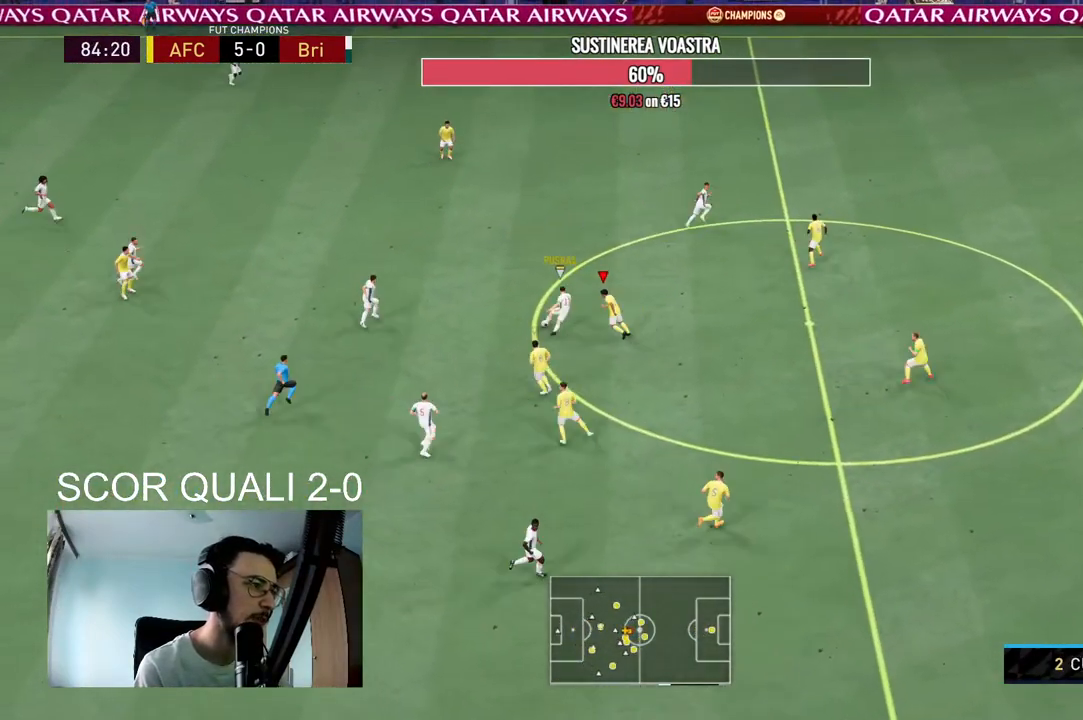
{"buttons": ["L2", "R2"], "left_stick": "up-left", "right_stick": "center", "events": [[367, "right_stick", "up-right"], [433, "right_stick", "center"]]}
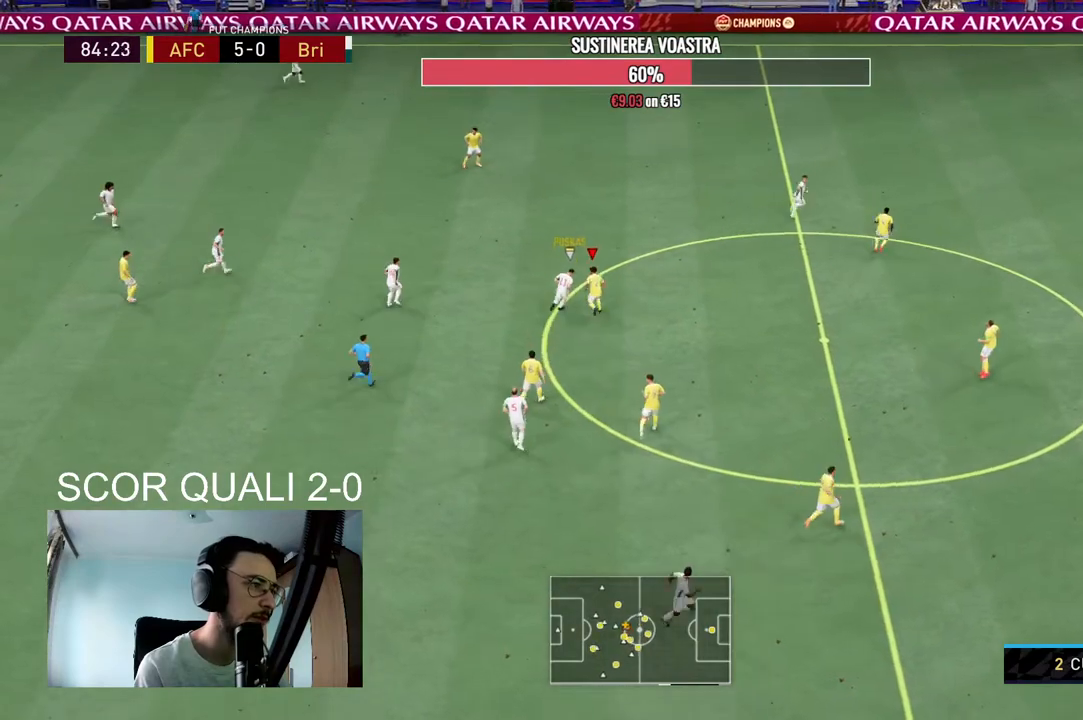
{"buttons": [], "left_stick": "up", "right_stick": "center", "events": [[400, "left_stick", "up"], [467, "L2", "up"], [500, "R2", "up"]]}
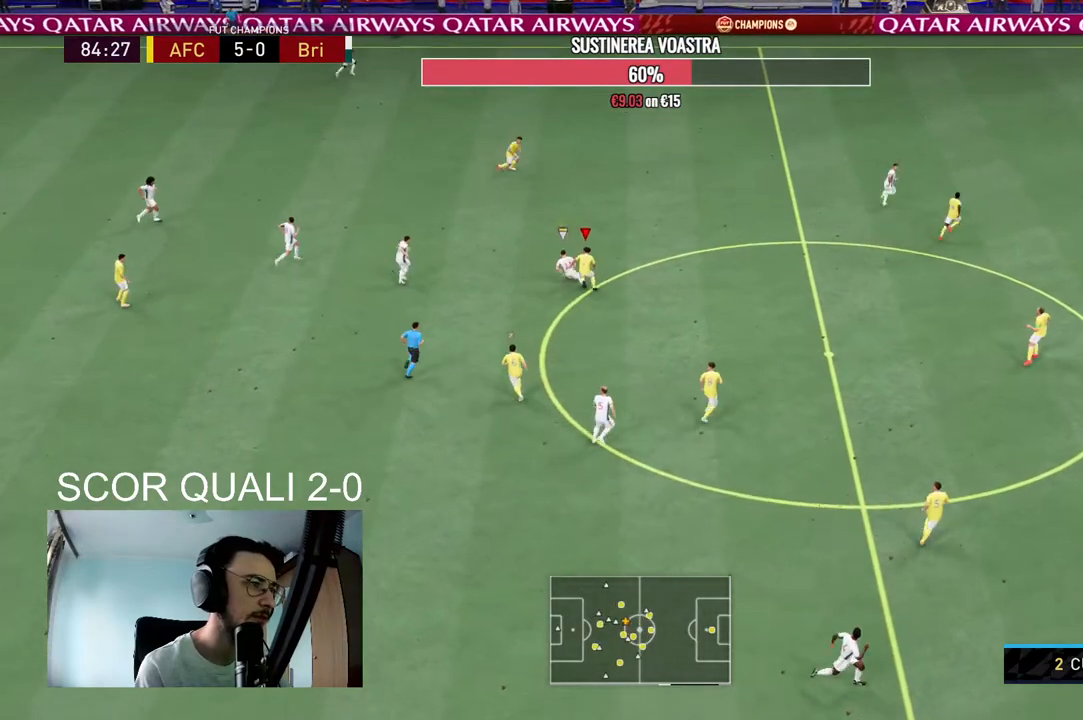
{"buttons": ["R2"], "left_stick": "up-left", "right_stick": "center", "events": [[100, "R2", "down"], [433, "left_stick", "up-left"]]}
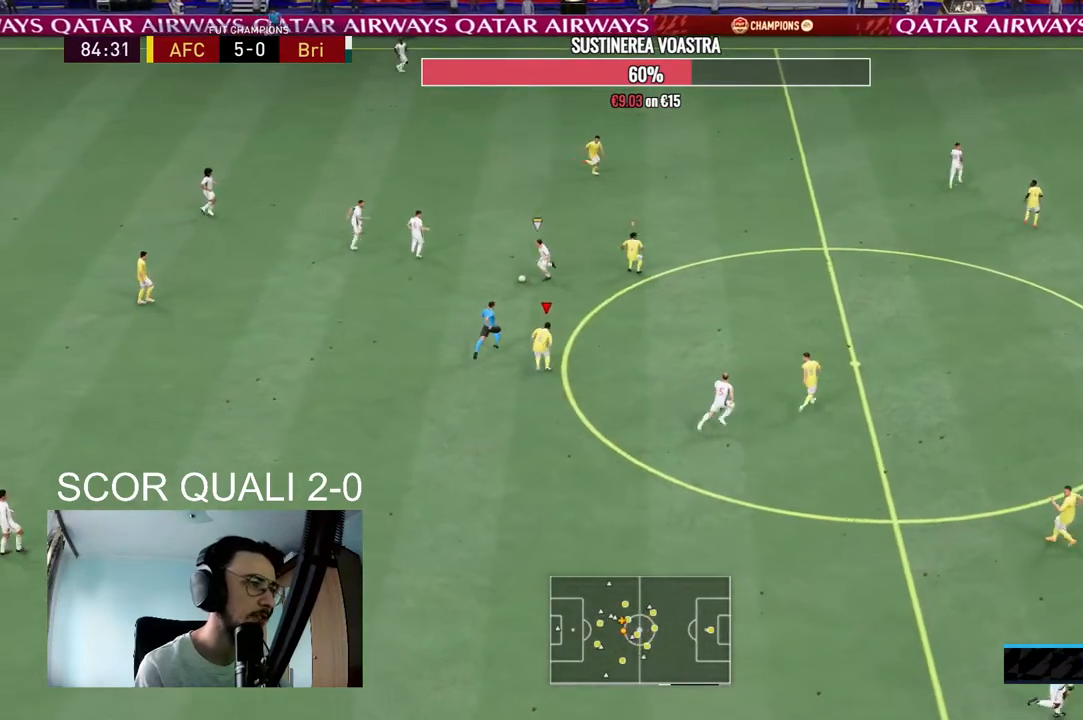
{"buttons": ["L2", "R2"], "left_stick": "left", "right_stick": "center", "events": [[33, "R2", "up"], [67, "L1", "down"], [133, "R2", "down"], [200, "L1", "up"], [300, "L2", "down"], [467, "left_stick", "left"]]}
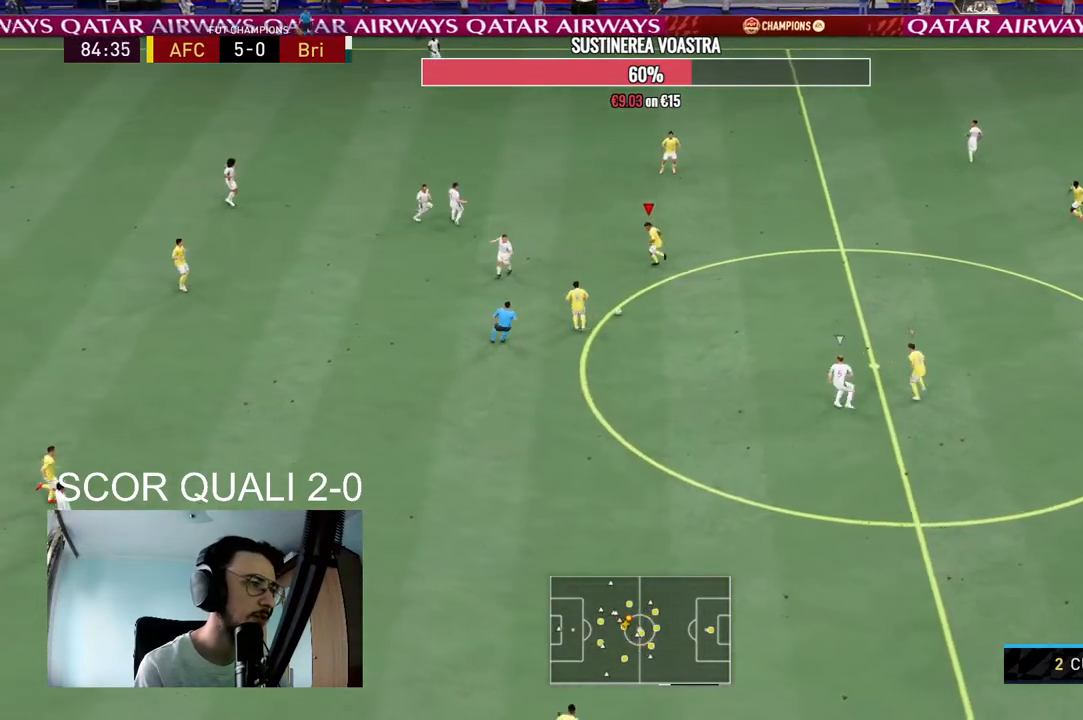
{"buttons": ["L2", "R2"], "left_stick": "up-left", "right_stick": "center", "events": [[167, "L2", "up"], [167, "left_stick", "down-right"], [200, "R2", "up"], [300, "R2", "down"], [333, "left_stick", "down-left"], [367, "L2", "down"], [467, "left_stick", "up-left"]]}
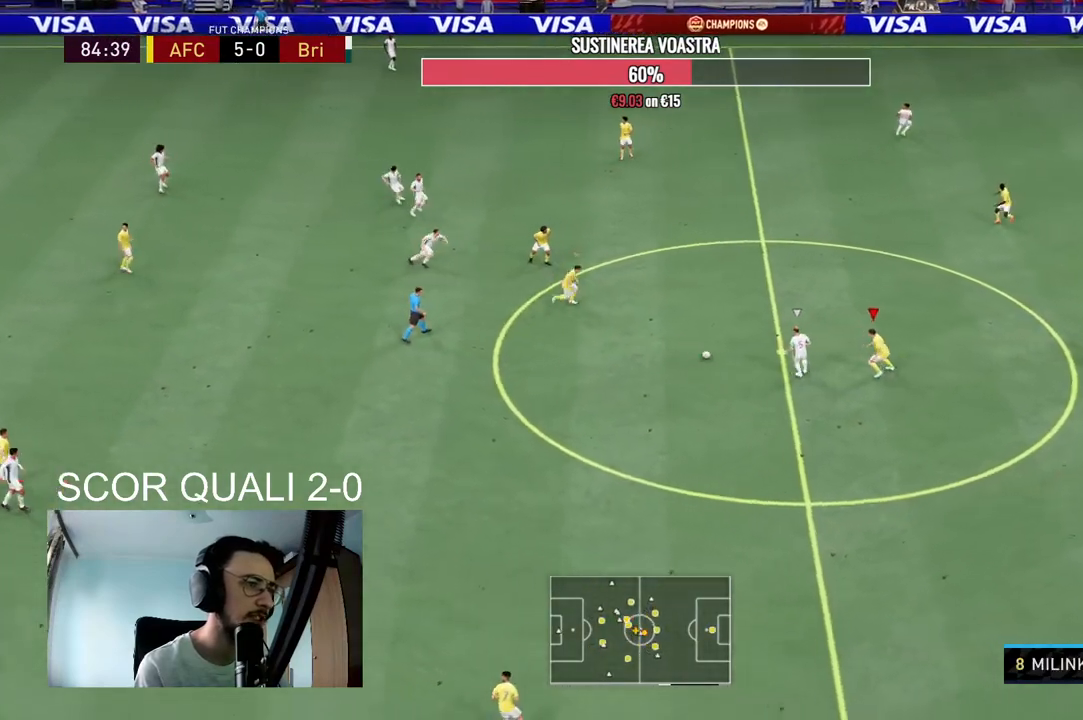
{"buttons": ["L2", "R2"], "left_stick": "down-left", "right_stick": "center", "events": [[67, "left_stick", "left"], [267, "left_stick", "down-left"]]}
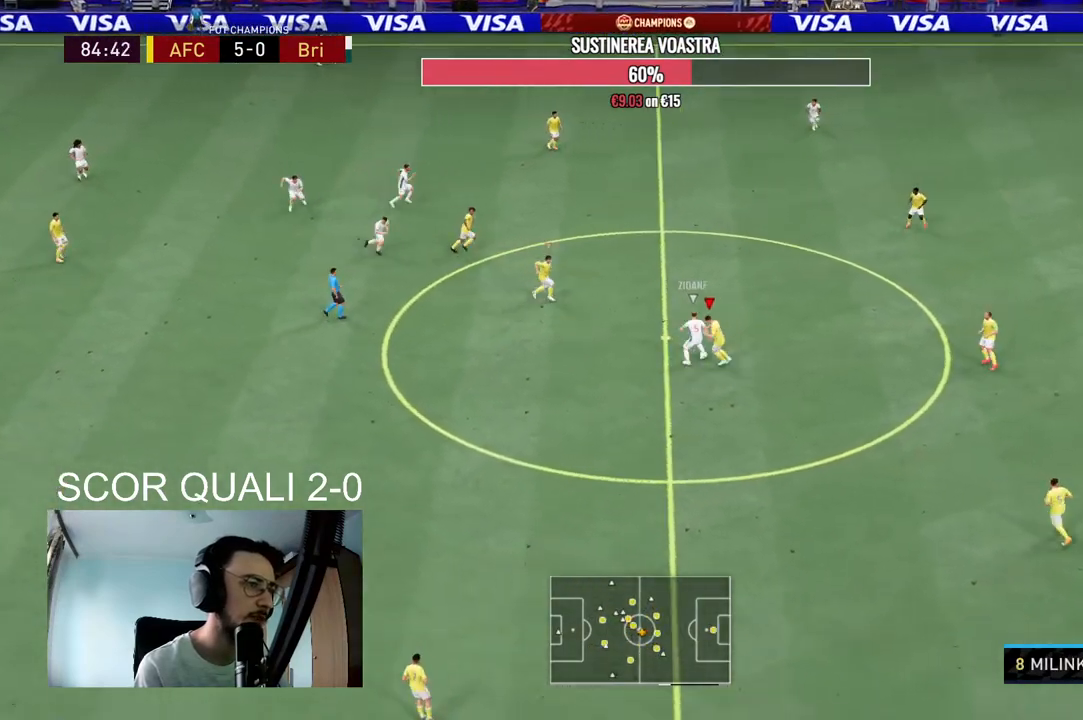
{"buttons": ["L2", "R2"], "left_stick": "up-right", "right_stick": "center", "events": [[167, "left_stick", "down-right"], [200, "R2", "up"], [333, "left_stick", "right"], [367, "R2", "down"], [500, "left_stick", "up-right"]]}